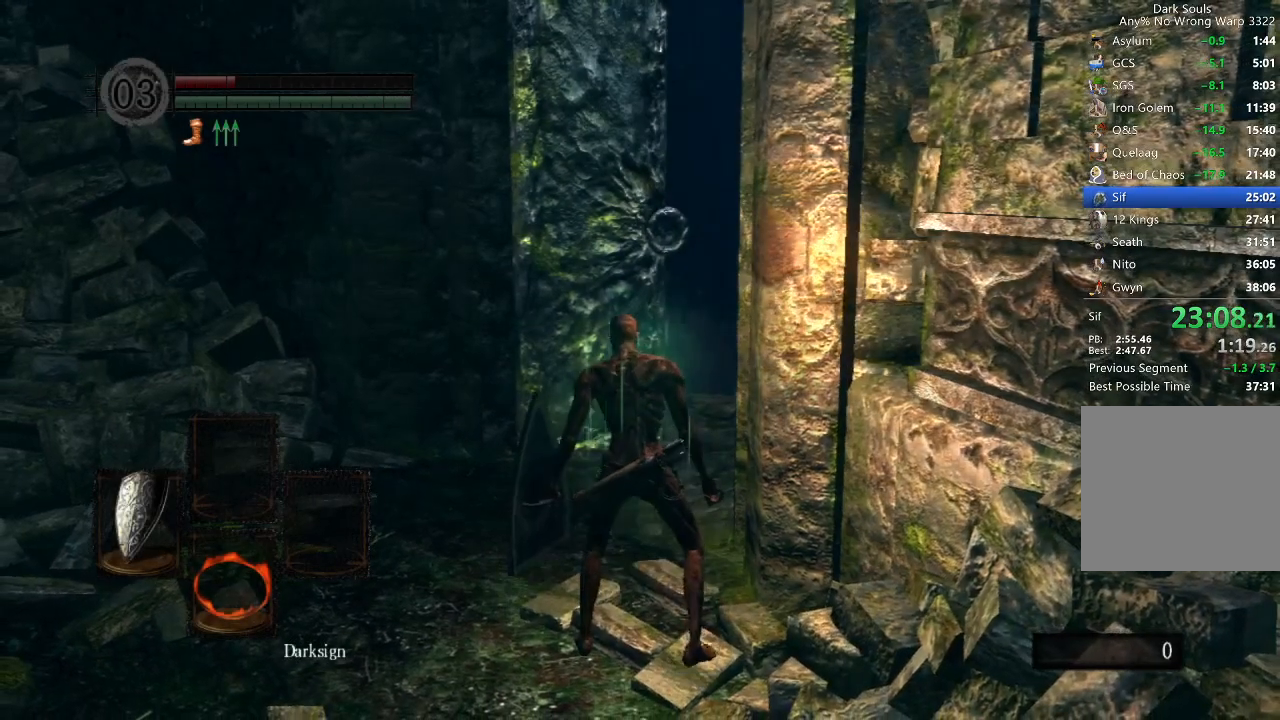
Gameplay with a controller (Xbox layout); each line is a JSON object with the inputs held at the frame after it. "events" lists button and stick changes between this image and that frame as [ms after this image, input, new state], when the widget could be followed in between.
{"buttons": ["B", "L1"], "left_stick": "up", "right_stick": "down-right", "events": [[133, "right_stick", "down"], [333, "right_stick", "down-right"]]}
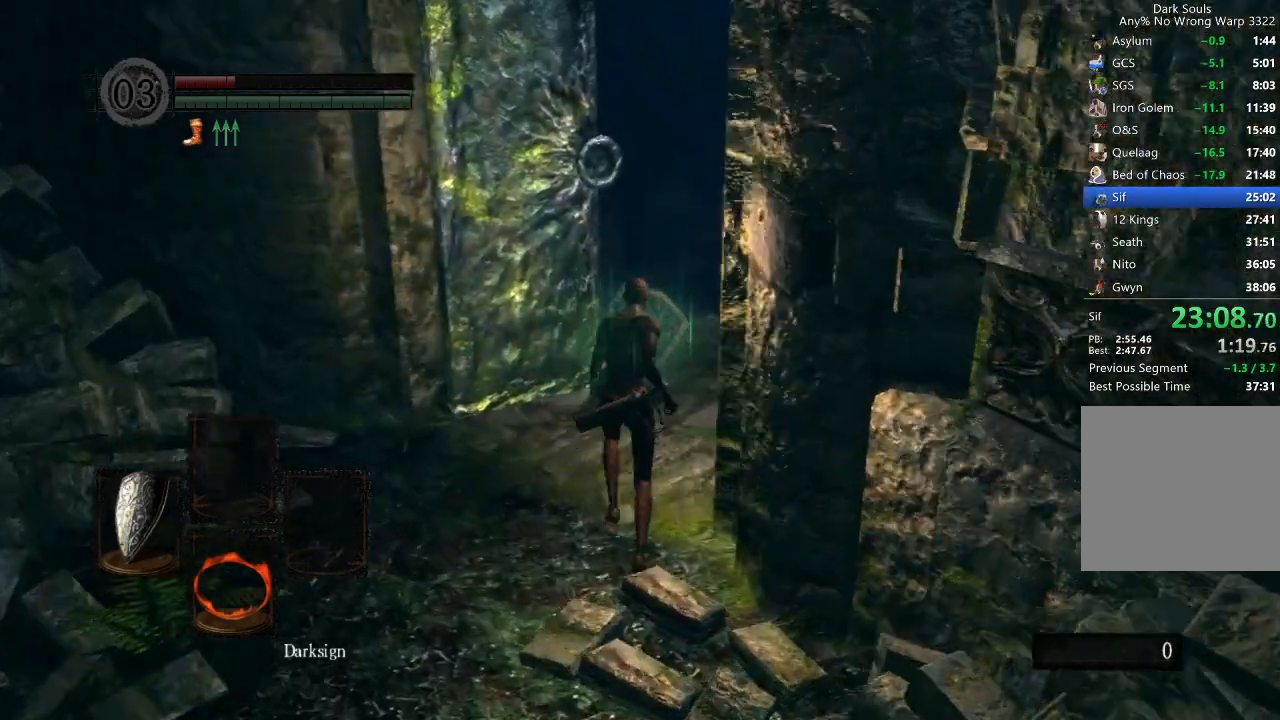
{"buttons": ["B", "L1"], "left_stick": "up", "right_stick": "center", "events": [[233, "right_stick", "center"]]}
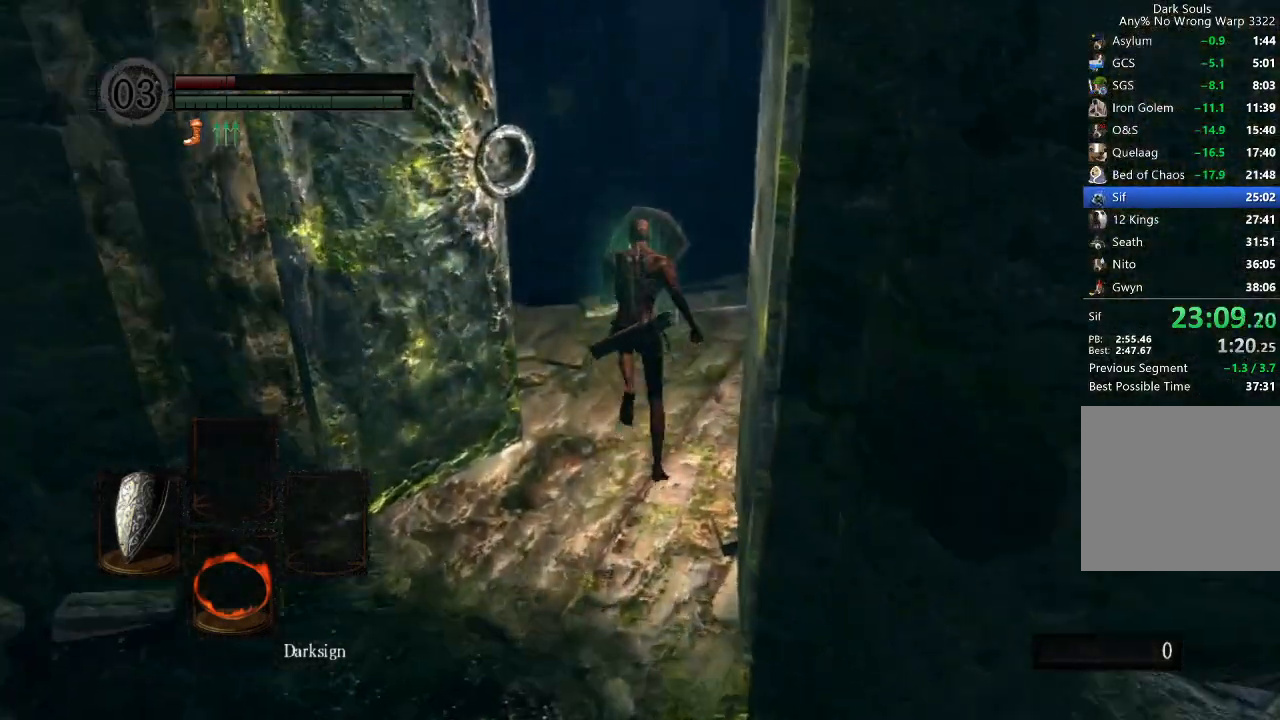
{"buttons": ["B", "L1"], "left_stick": "up", "right_stick": "center", "events": [[333, "right_stick", "up"], [400, "right_stick", "center"]]}
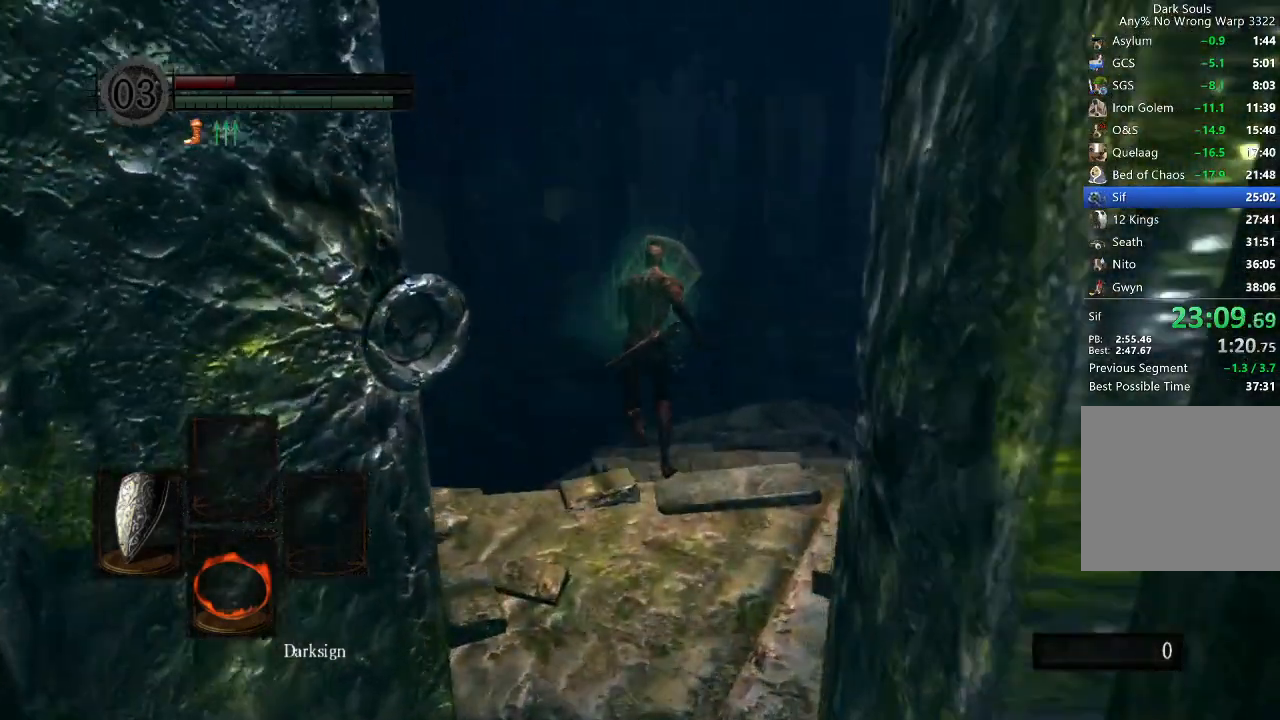
{"buttons": ["B", "L1"], "left_stick": "up", "right_stick": "center", "events": [[167, "right_stick", "down"], [267, "right_stick", "center"]]}
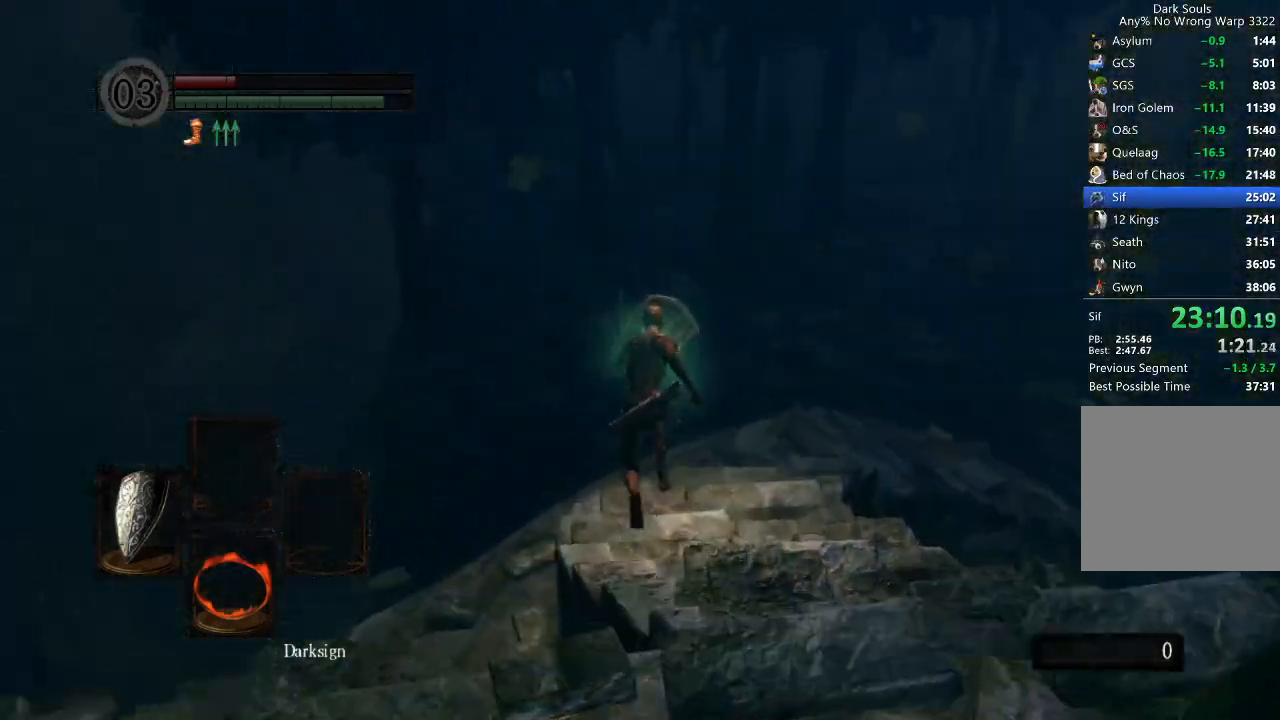
{"buttons": ["B", "L1"], "left_stick": "up", "right_stick": "up", "events": [[300, "right_stick", "up"], [367, "right_stick", "center"], [467, "right_stick", "up"]]}
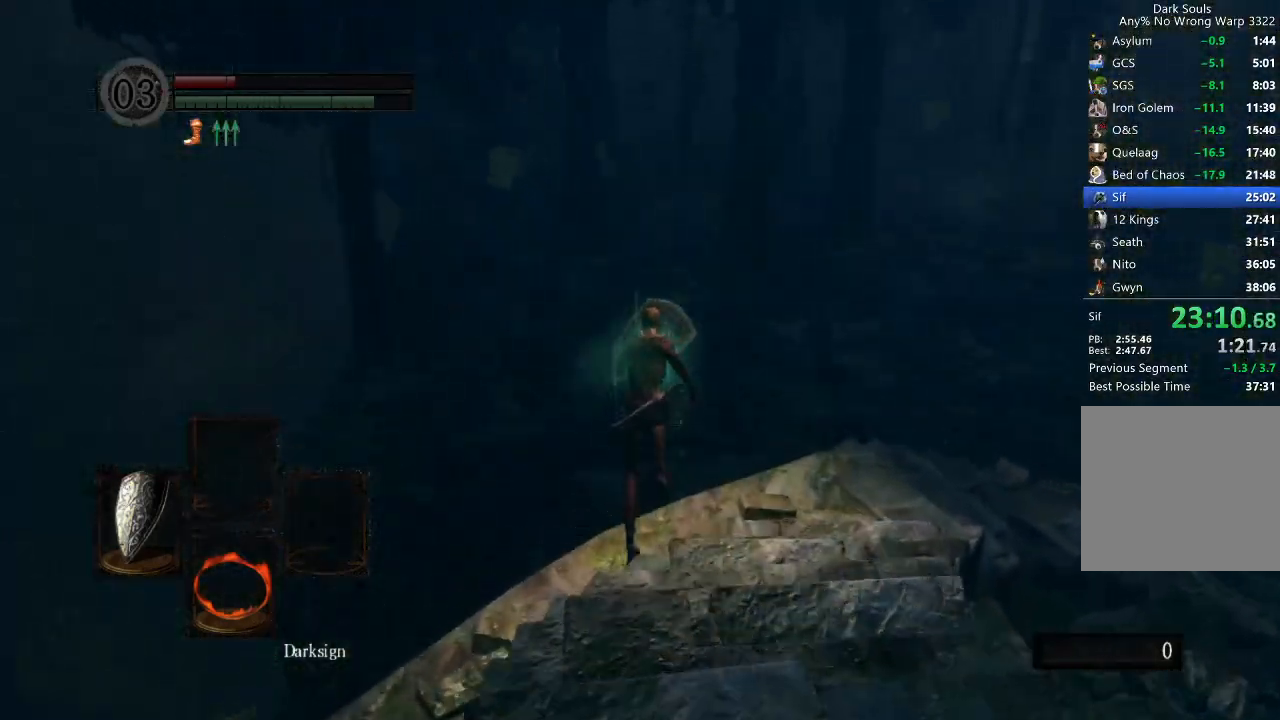
{"buttons": [], "left_stick": "up", "right_stick": "center", "events": [[33, "right_stick", "center"], [133, "right_stick", "up"], [233, "right_stick", "center"], [400, "B", "up"], [400, "L1", "up"]]}
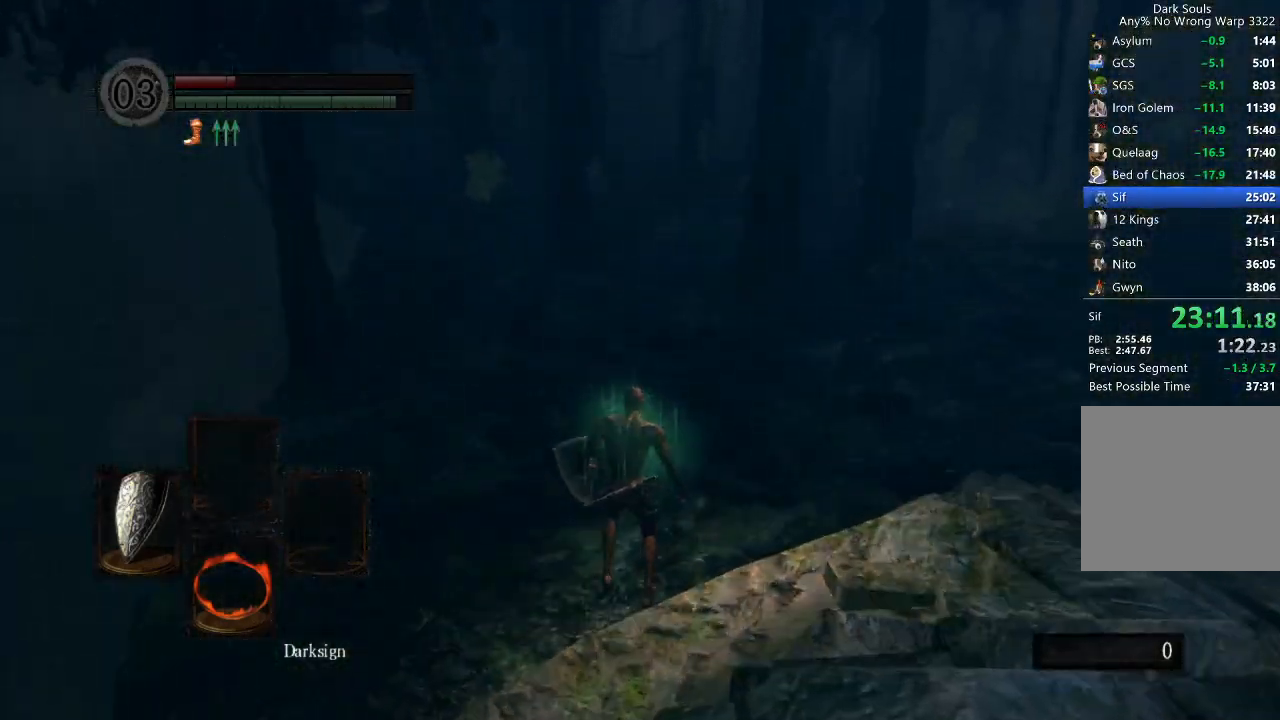
{"buttons": ["B", "DPAD_RIGHT"], "left_stick": "up", "right_stick": "center", "events": [[233, "B", "down"], [267, "B", "up"], [433, "B", "down"], [500, "DPAD_RIGHT", "down"]]}
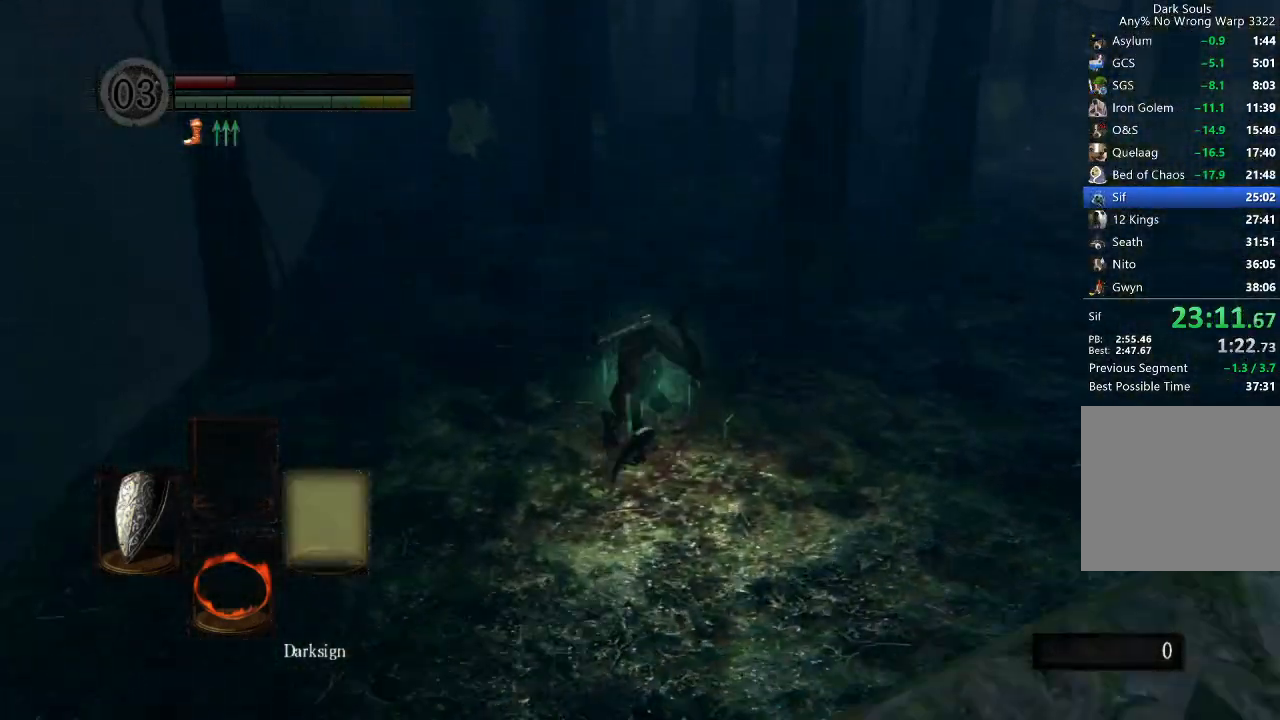
{"buttons": ["B"], "left_stick": "up", "right_stick": "center", "events": [[67, "DPAD_RIGHT", "up"]]}
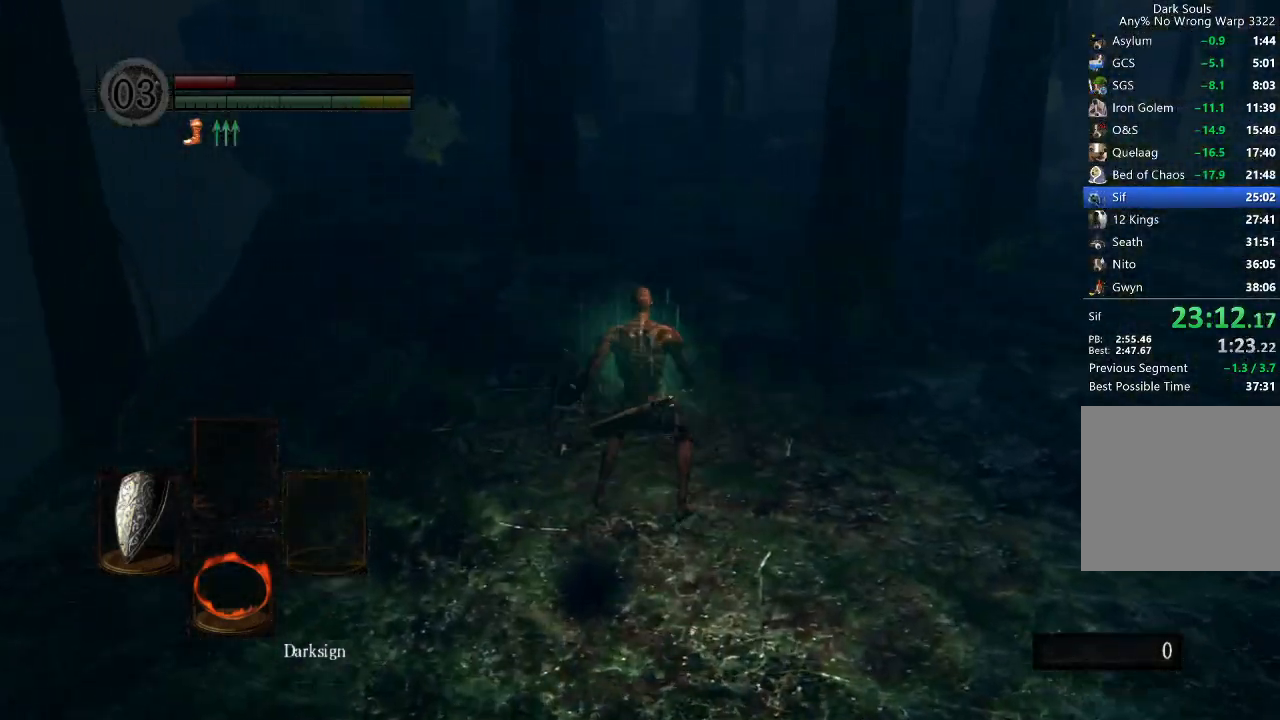
{"buttons": ["B", "L1"], "left_stick": "up", "right_stick": "center", "events": [[133, "DPAD_RIGHT", "down"], [233, "DPAD_RIGHT", "up"], [500, "L1", "down"]]}
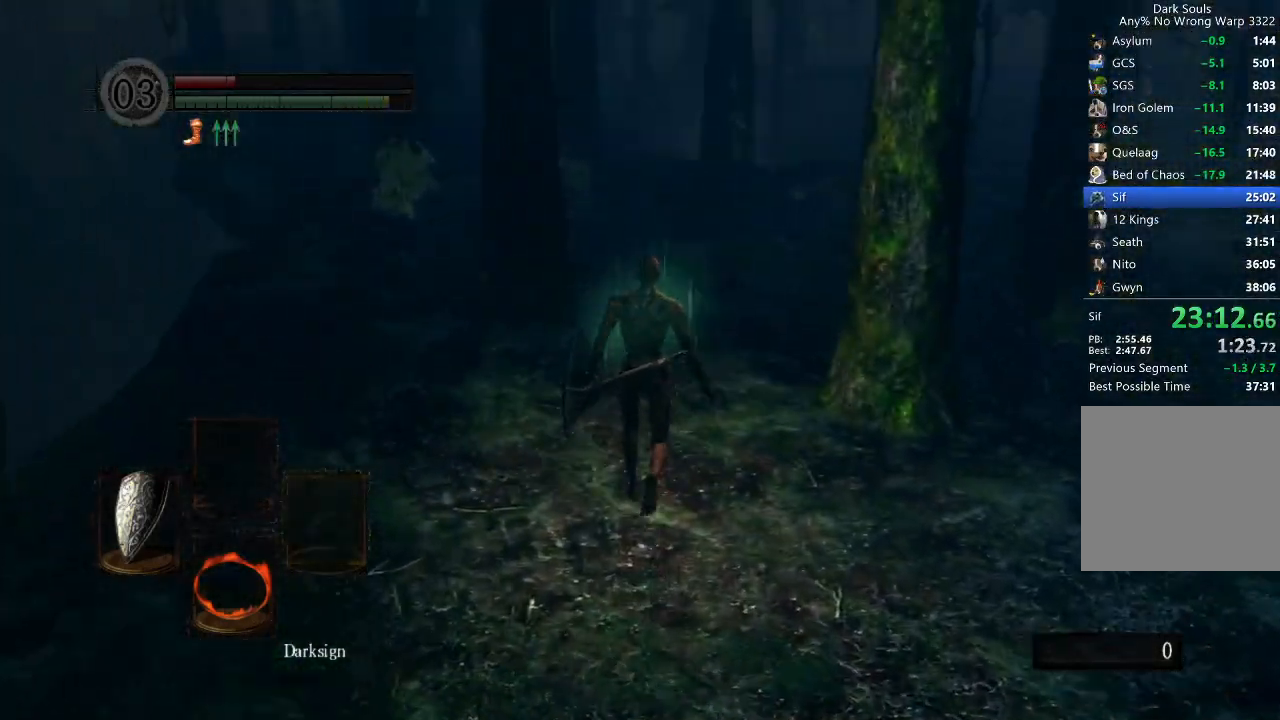
{"buttons": ["B", "L1"], "left_stick": "up", "right_stick": "center", "events": [[400, "right_stick", "down"], [467, "right_stick", "center"]]}
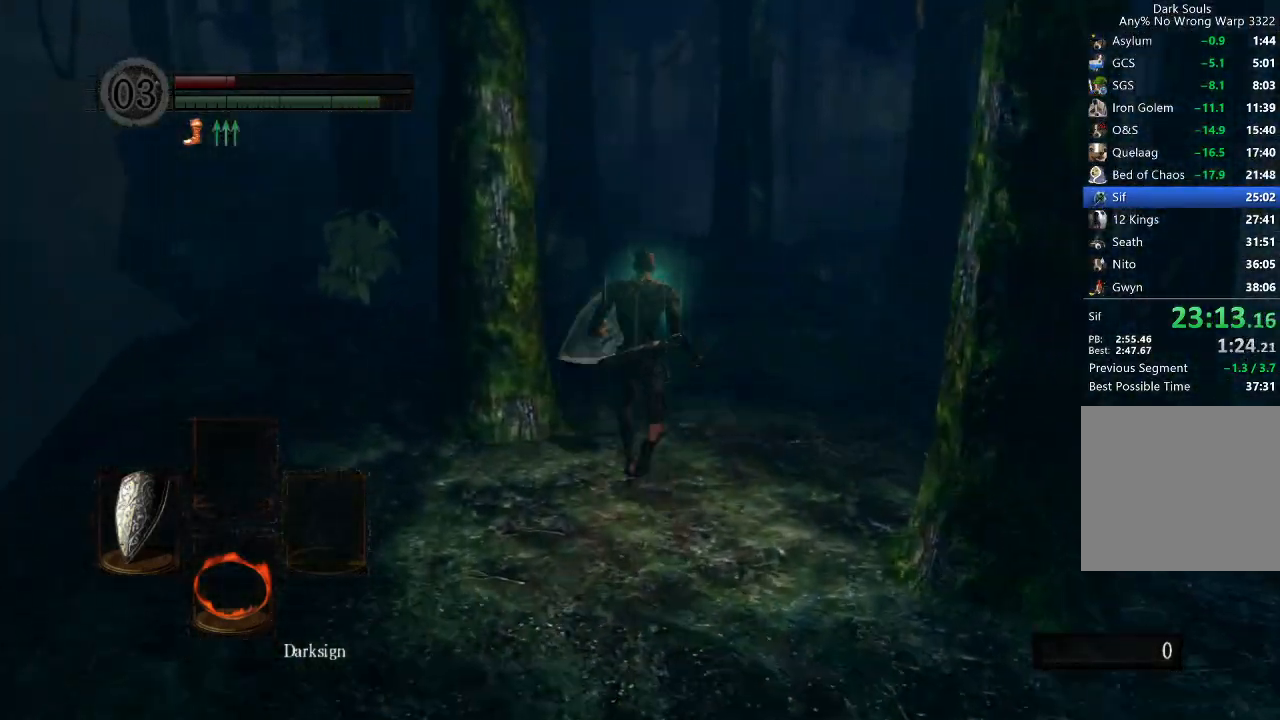
{"buttons": ["B", "L1"], "left_stick": "up", "right_stick": "down", "events": [[433, "right_stick", "down"]]}
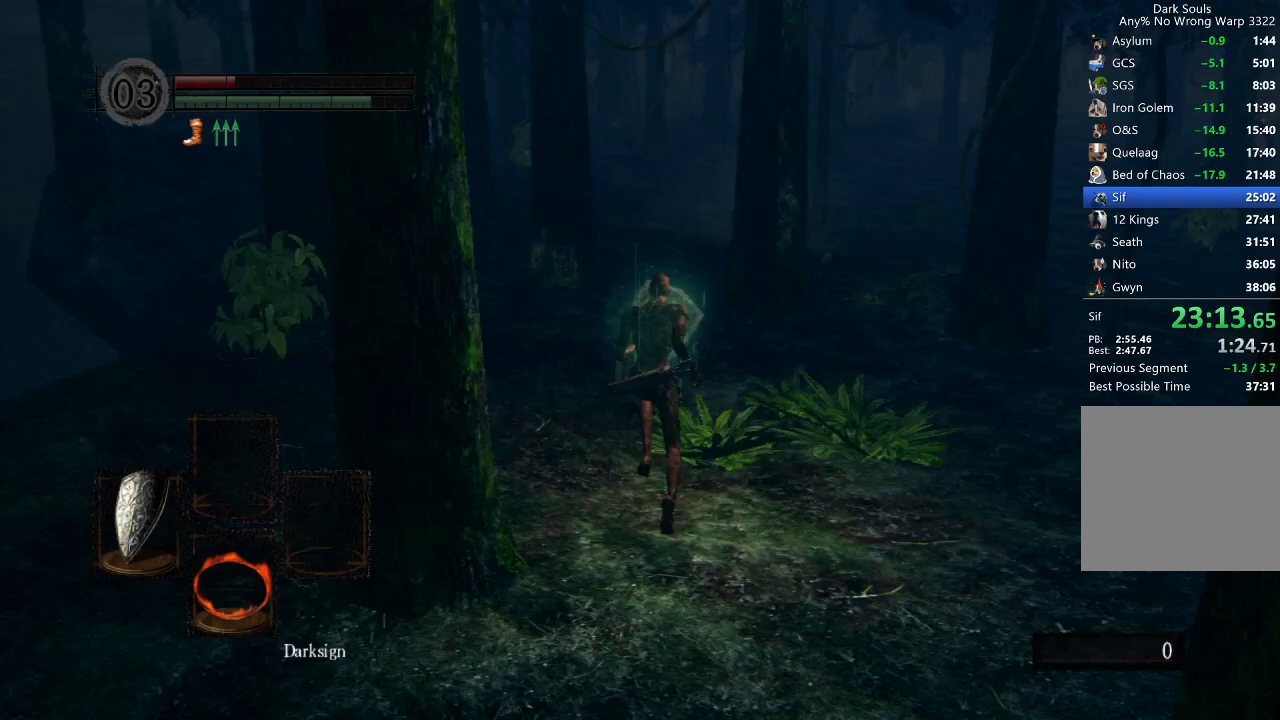
{"buttons": ["B", "L1"], "left_stick": "up", "right_stick": "down", "events": [[133, "right_stick", "center"], [333, "right_stick", "down"]]}
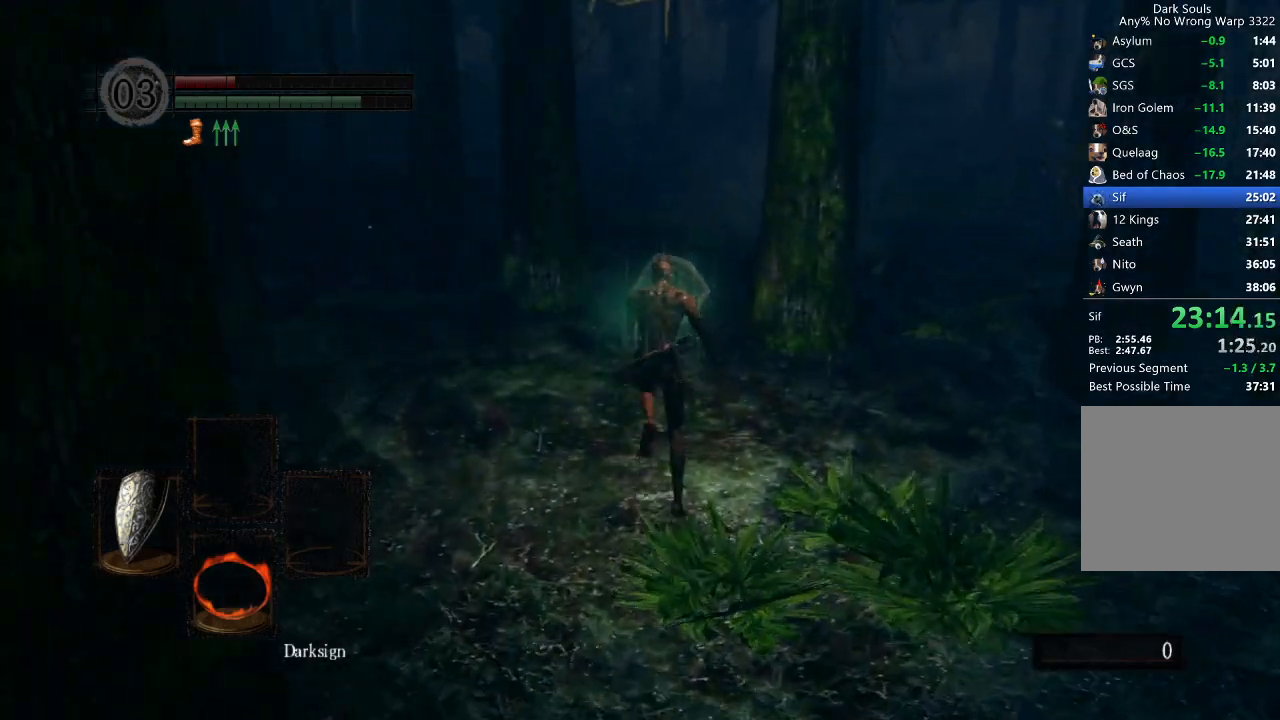
{"buttons": ["B", "L1"], "left_stick": "up", "right_stick": "down-left", "events": [[367, "right_stick", "down-left"]]}
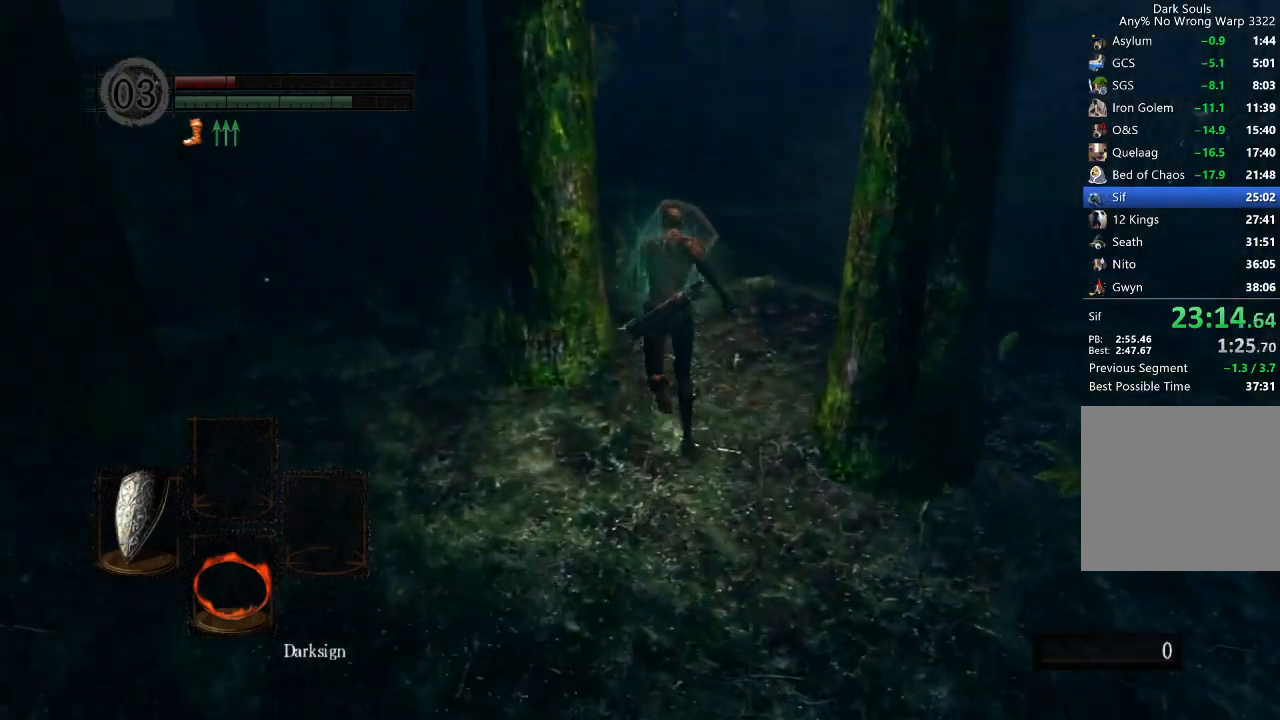
{"buttons": ["B", "L1"], "left_stick": "up", "right_stick": "center", "events": [[67, "right_stick", "center"], [267, "right_stick", "up"], [367, "right_stick", "center"]]}
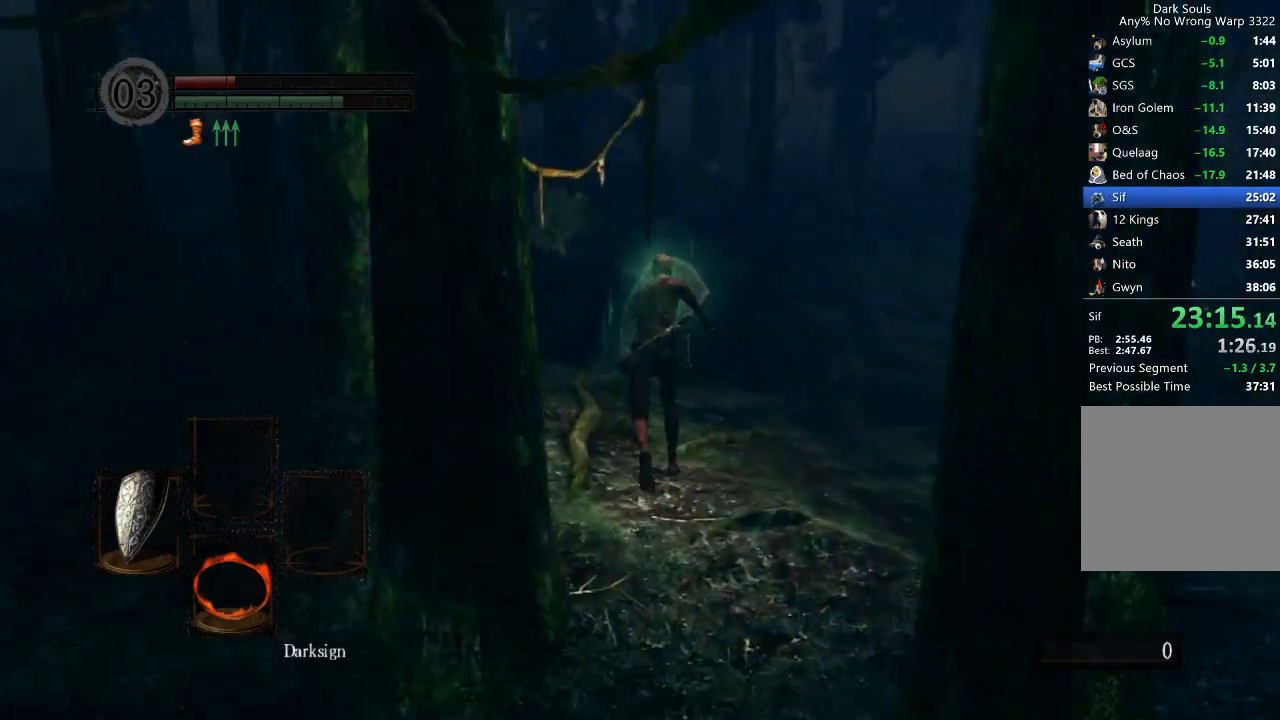
{"buttons": ["B", "L1"], "left_stick": "up", "right_stick": "center", "events": [[100, "right_stick", "down"], [167, "right_stick", "center"]]}
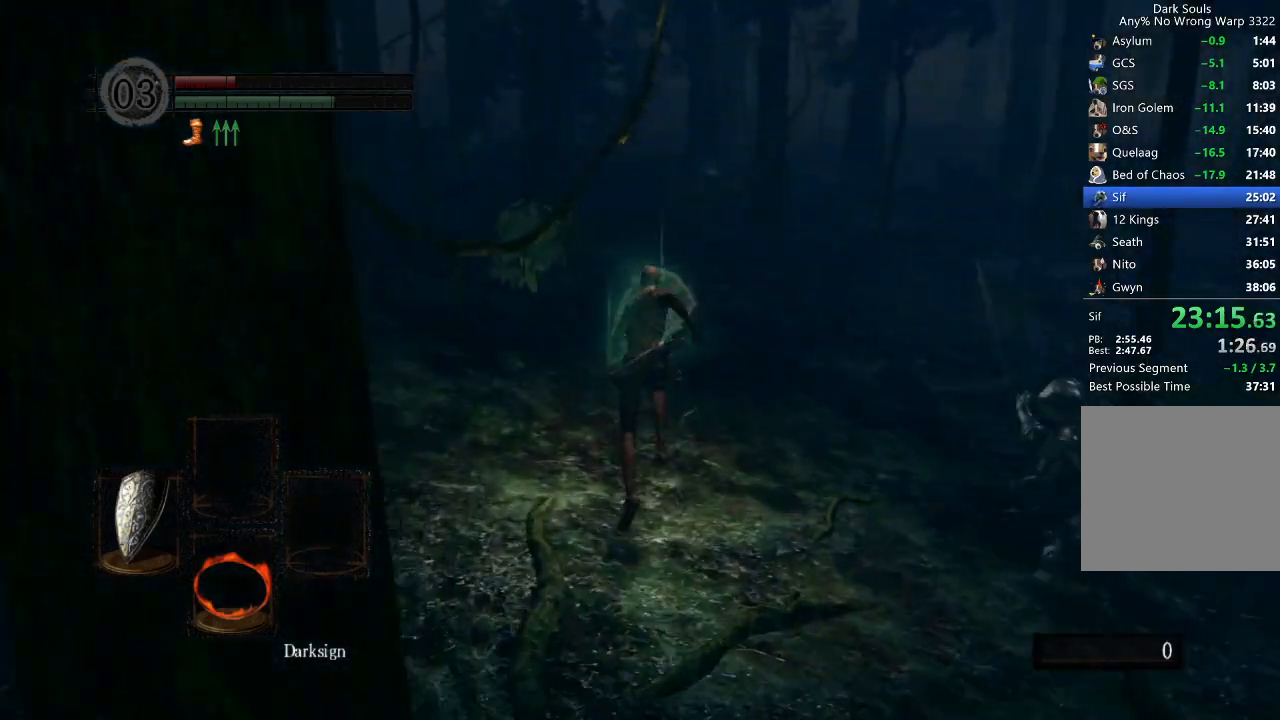
{"buttons": ["B", "L1"], "left_stick": "up", "right_stick": "center", "events": [[167, "right_stick", "down"], [267, "right_stick", "center"], [400, "right_stick", "down"], [467, "right_stick", "center"]]}
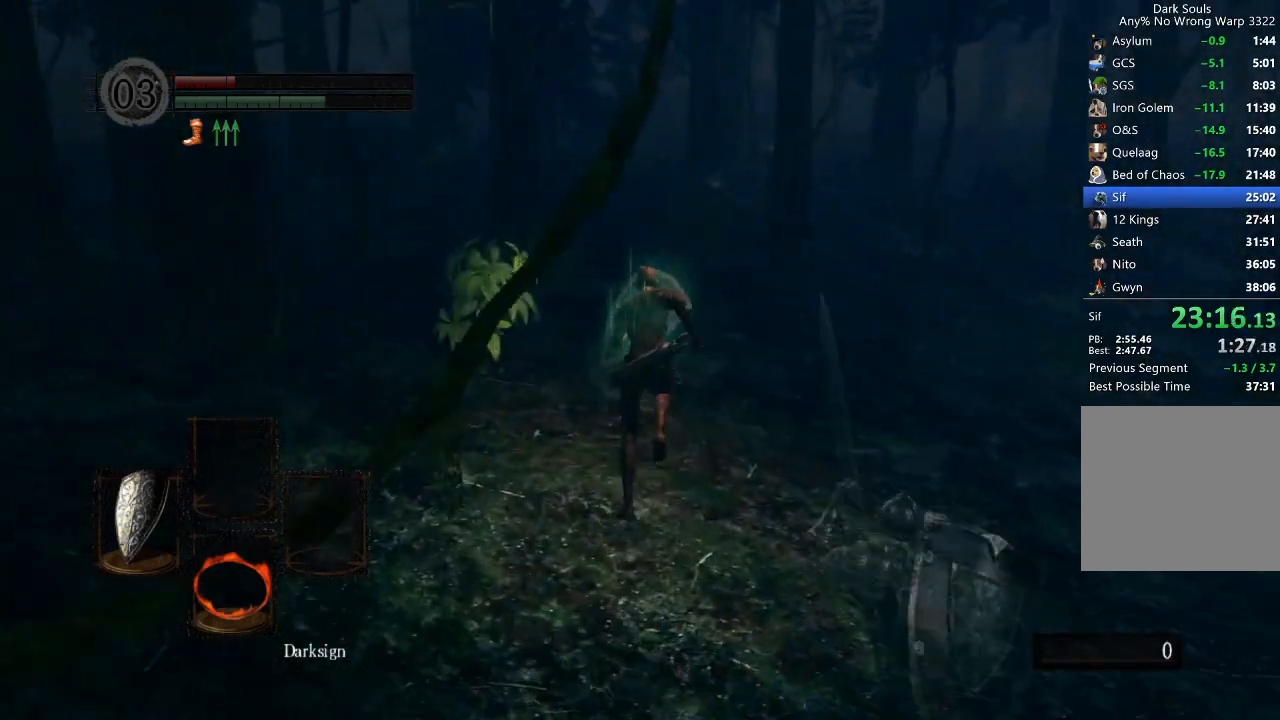
{"buttons": ["B", "L1"], "left_stick": "up", "right_stick": "center", "events": []}
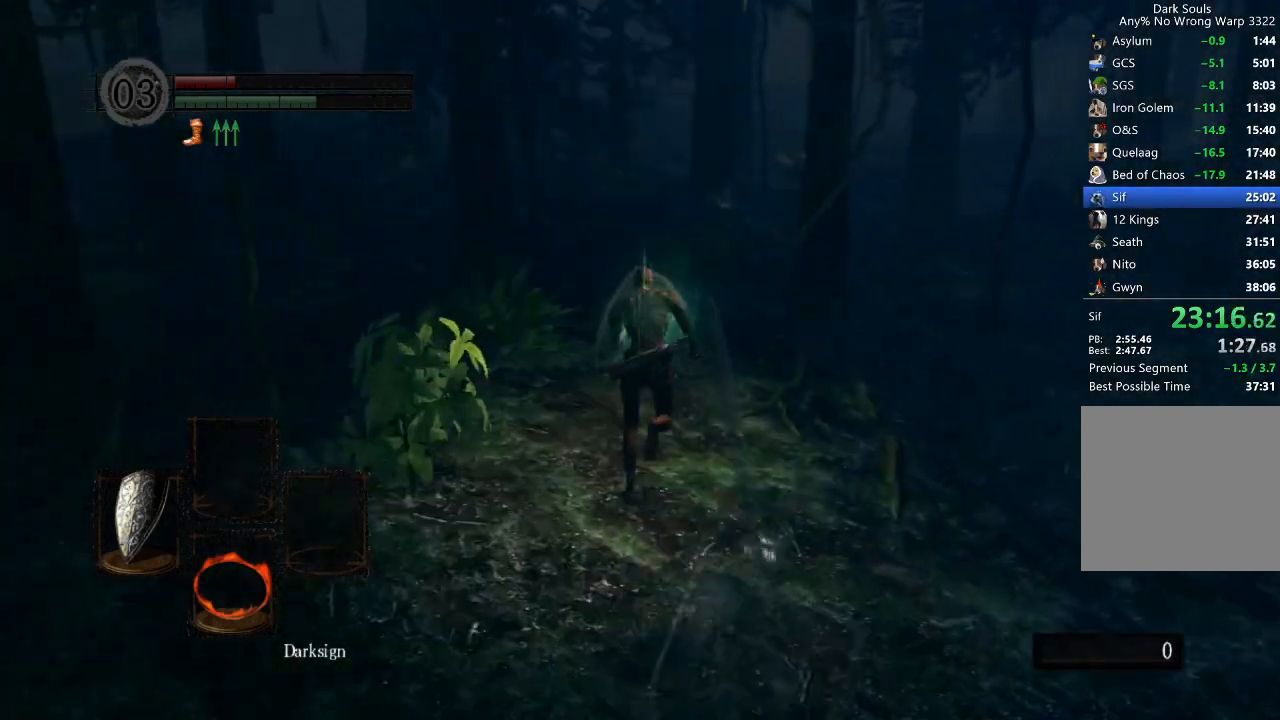
{"buttons": ["B", "L1"], "left_stick": "up", "right_stick": "center", "events": []}
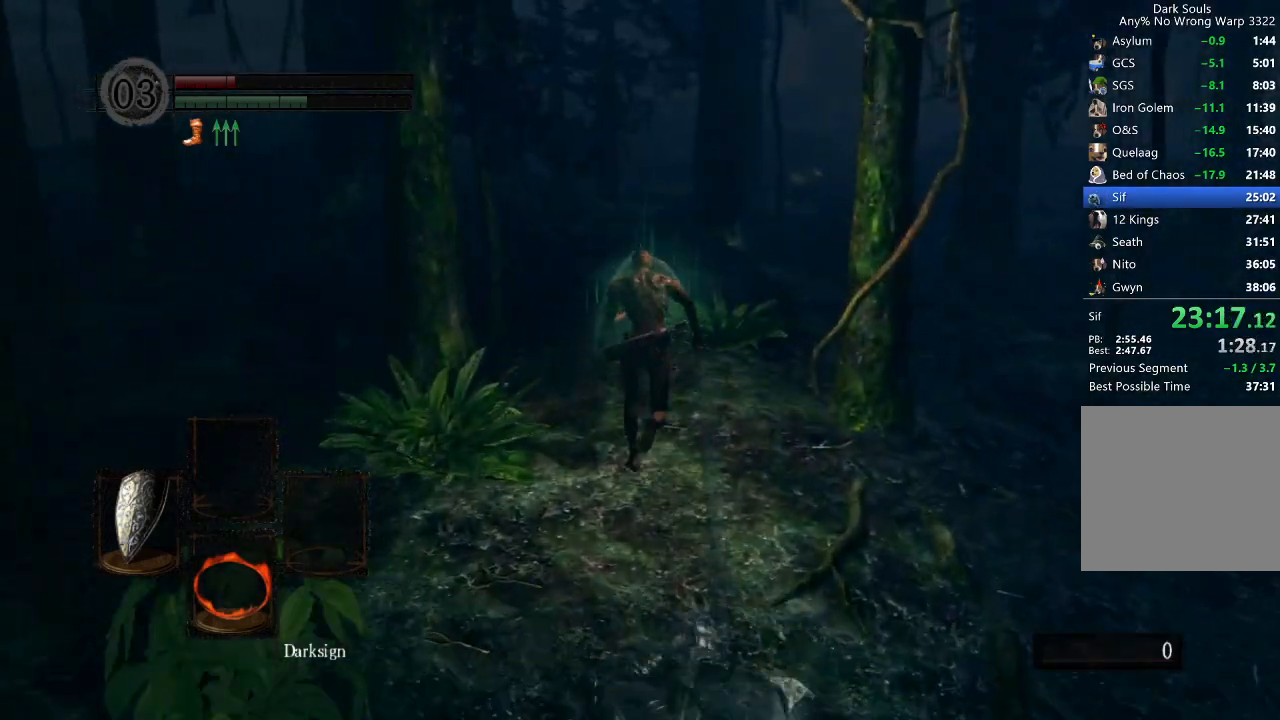
{"buttons": ["B", "L1"], "left_stick": "up", "right_stick": "center", "events": []}
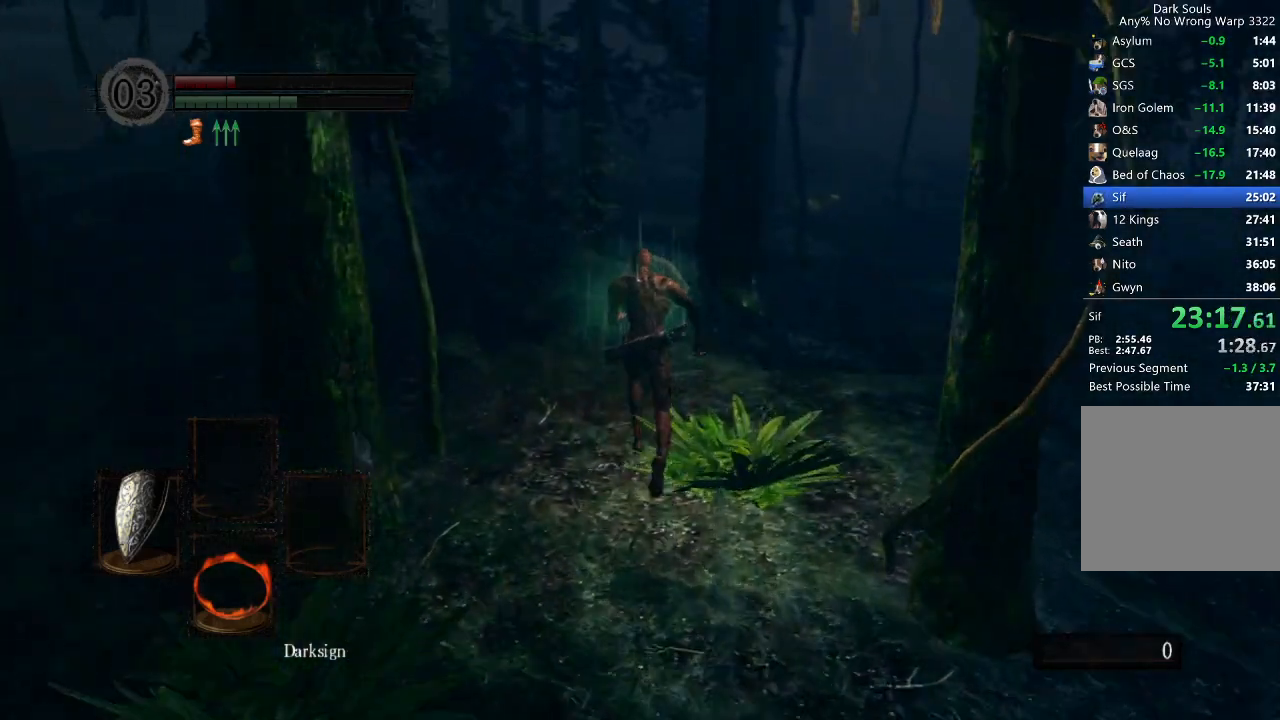
{"buttons": ["B", "L1"], "left_stick": "up", "right_stick": "down", "events": [[100, "right_stick", "down"]]}
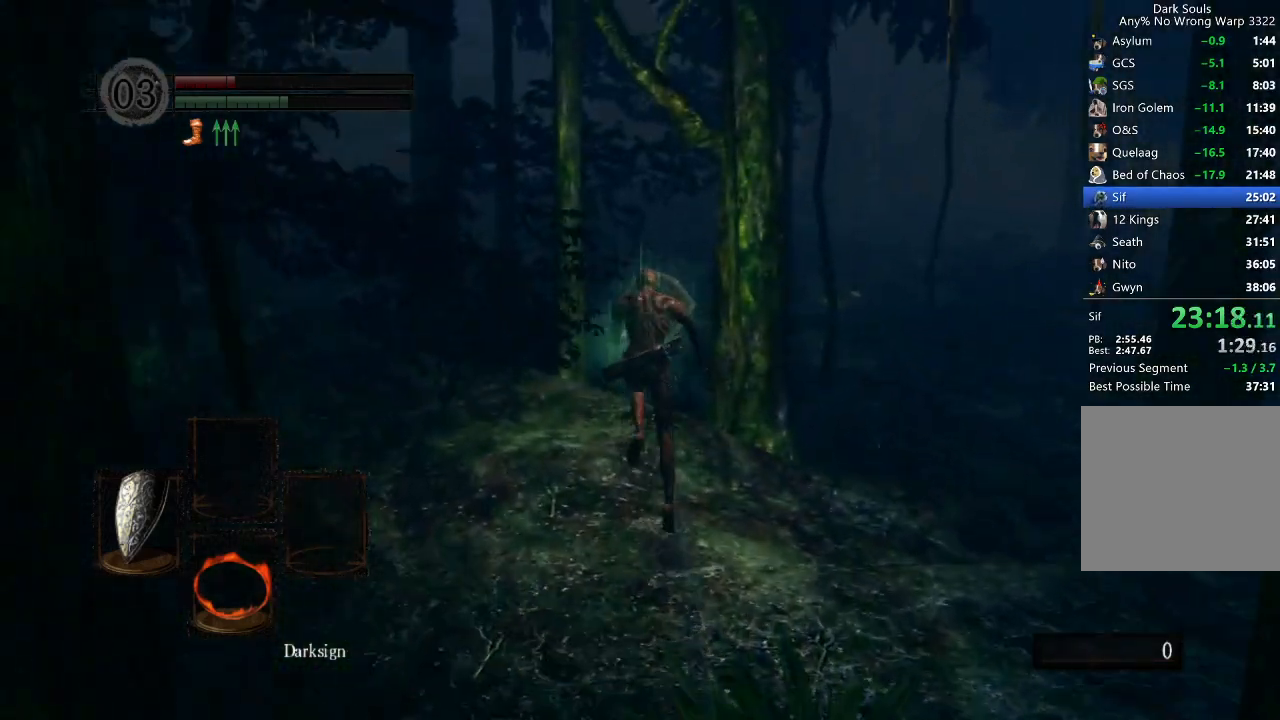
{"buttons": ["B", "L1"], "left_stick": "up", "right_stick": "down-right", "events": [[400, "right_stick", "down-right"]]}
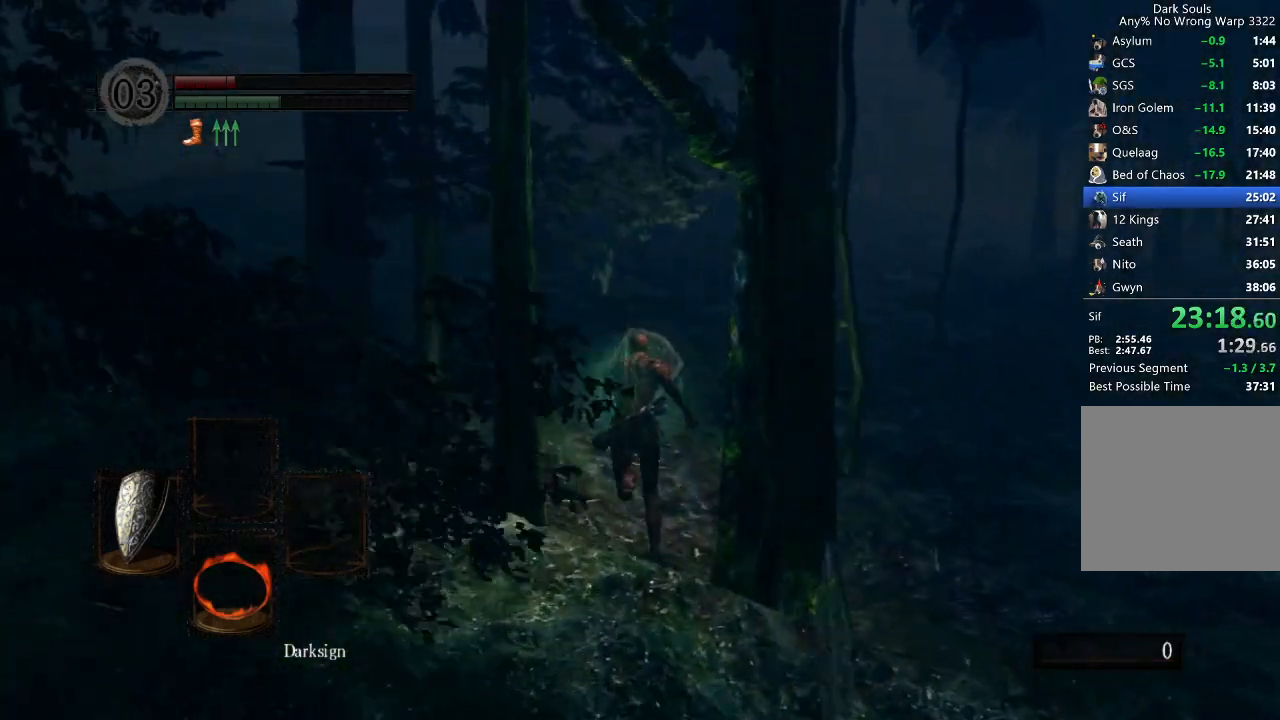
{"buttons": ["B", "L1"], "left_stick": "up", "right_stick": "center", "events": [[333, "right_stick", "center"]]}
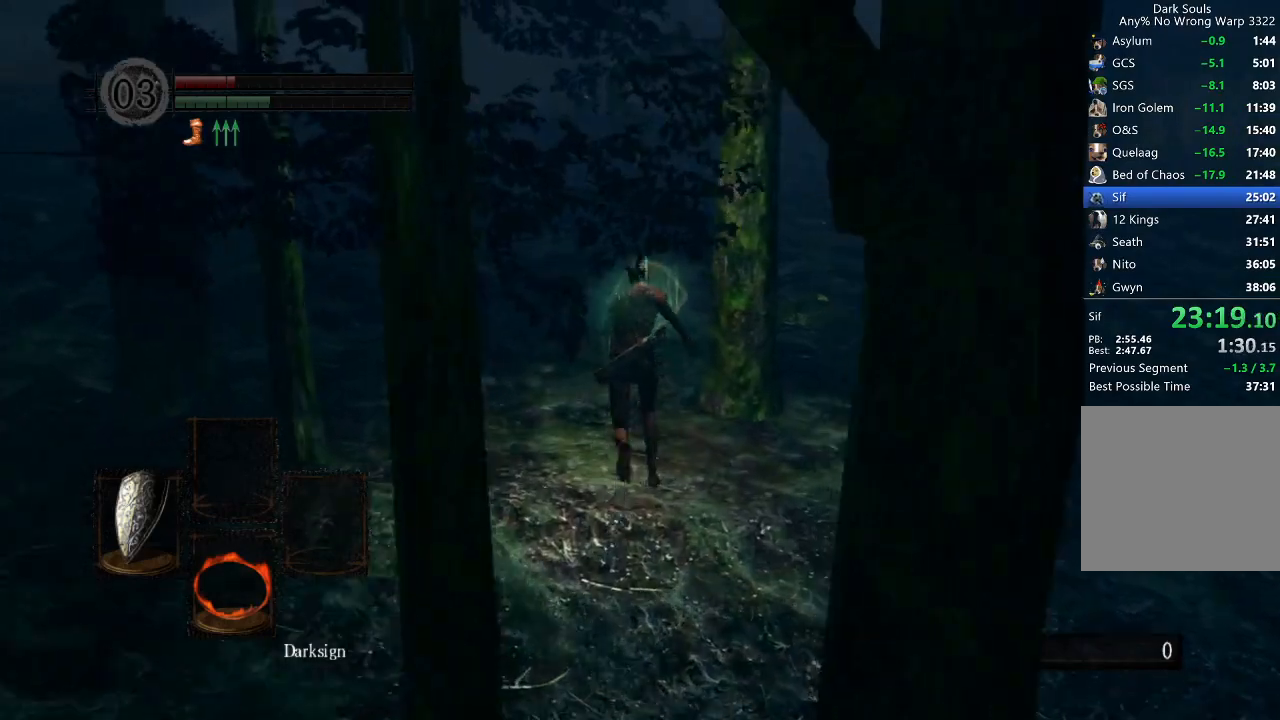
{"buttons": ["B"], "left_stick": "up", "right_stick": "center", "events": [[33, "right_stick", "down"], [100, "right_stick", "center"], [367, "L1", "up"]]}
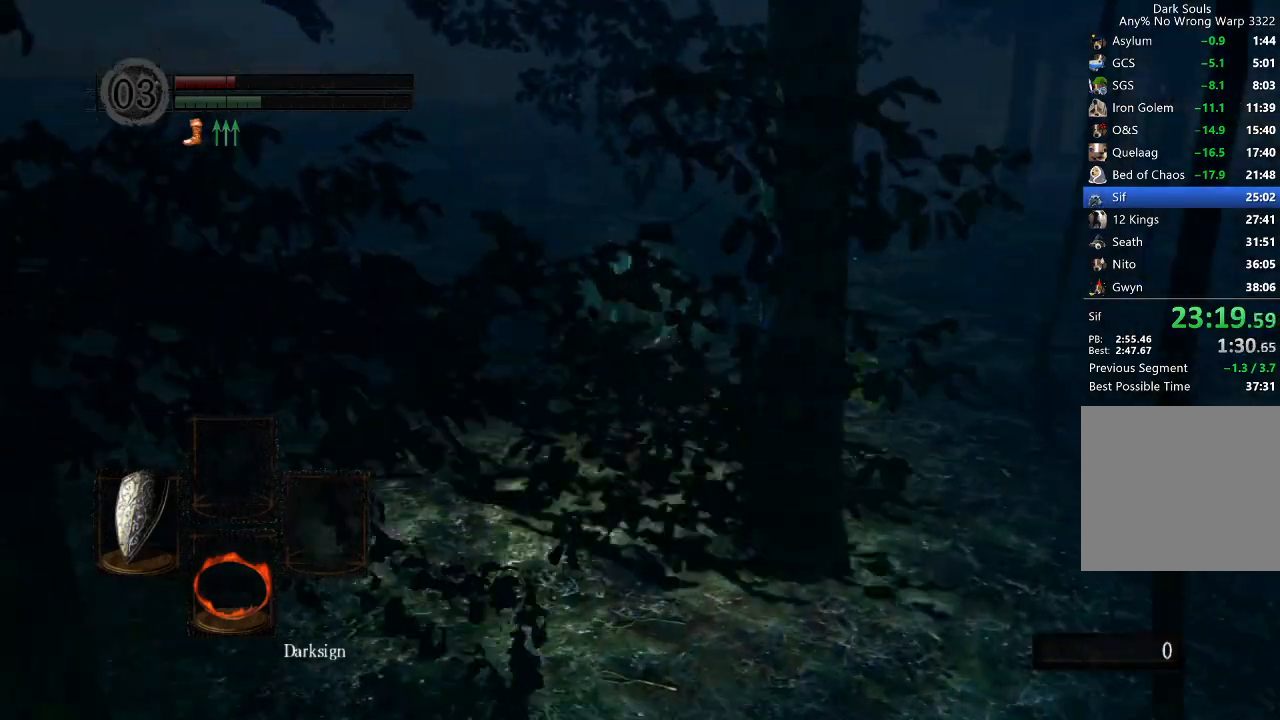
{"buttons": ["B"], "left_stick": "up", "right_stick": "center", "events": [[67, "right_stick", "down"], [133, "right_stick", "center"], [367, "right_stick", "down"], [467, "right_stick", "center"]]}
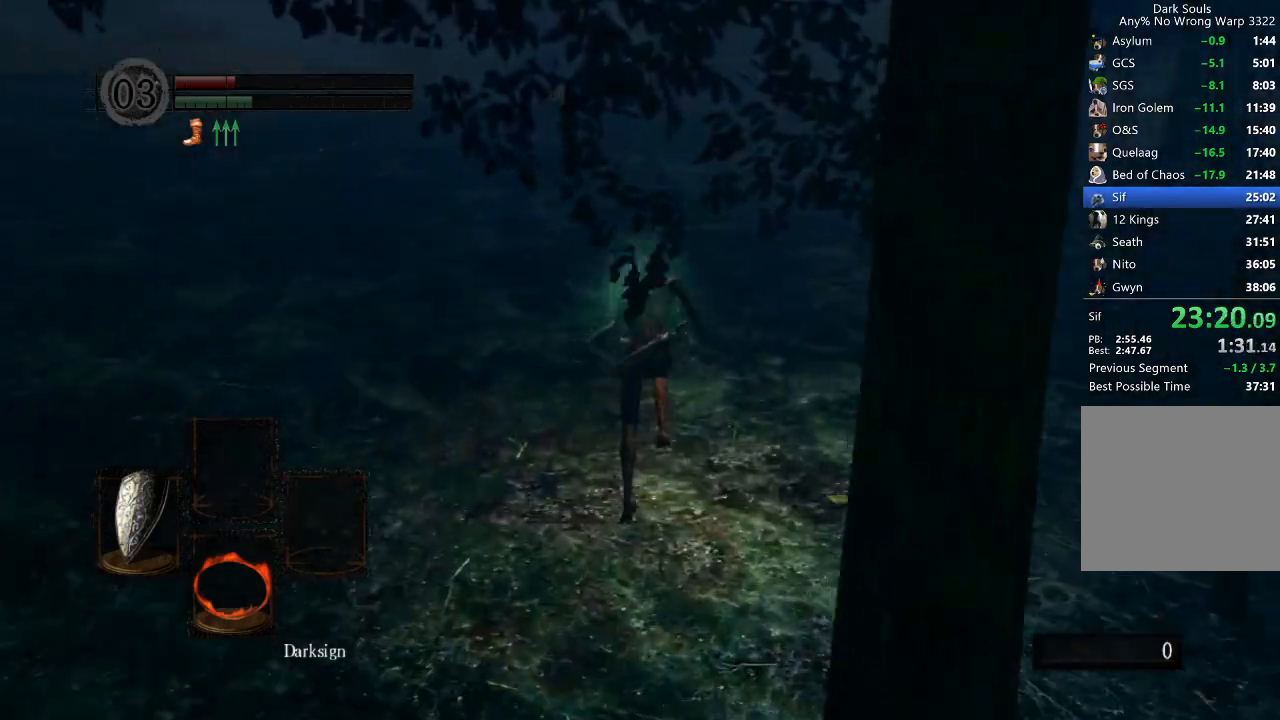
{"buttons": ["B"], "left_stick": "up", "right_stick": "down", "events": [[433, "right_stick", "down"]]}
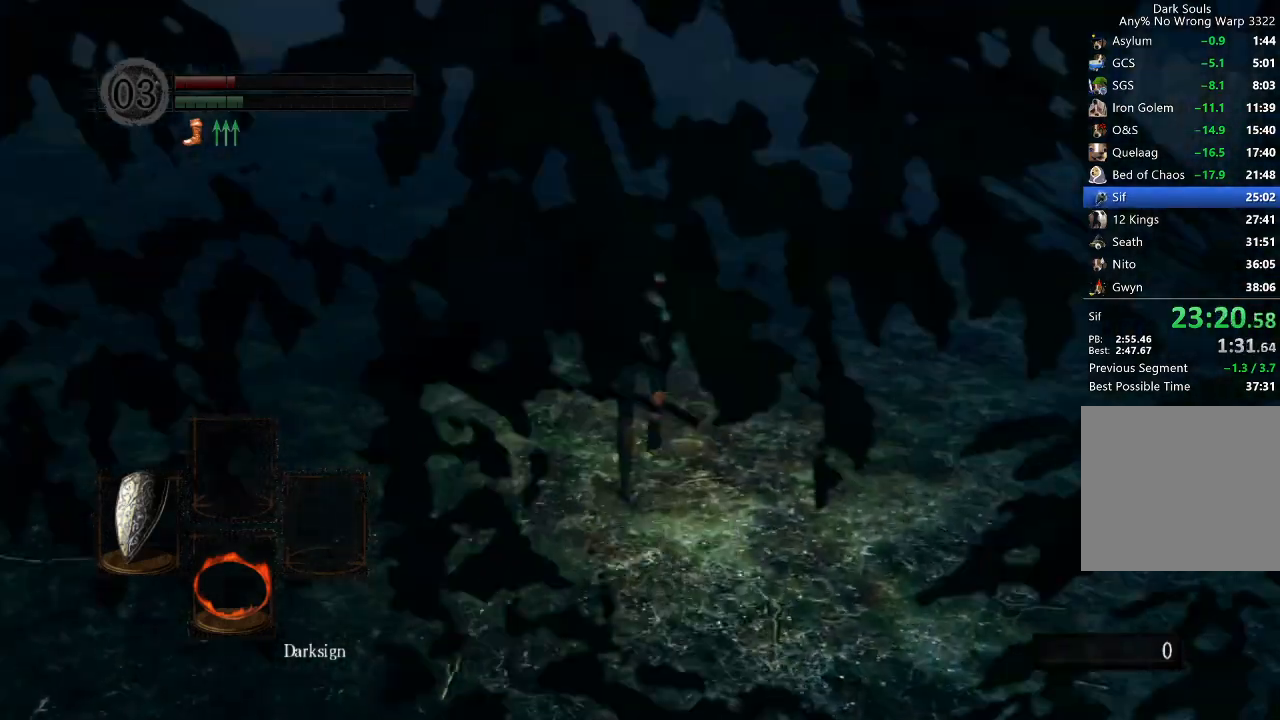
{"buttons": ["B"], "left_stick": "up", "right_stick": "center", "events": [[33, "right_stick", "center"], [367, "right_stick", "down"], [467, "right_stick", "center"]]}
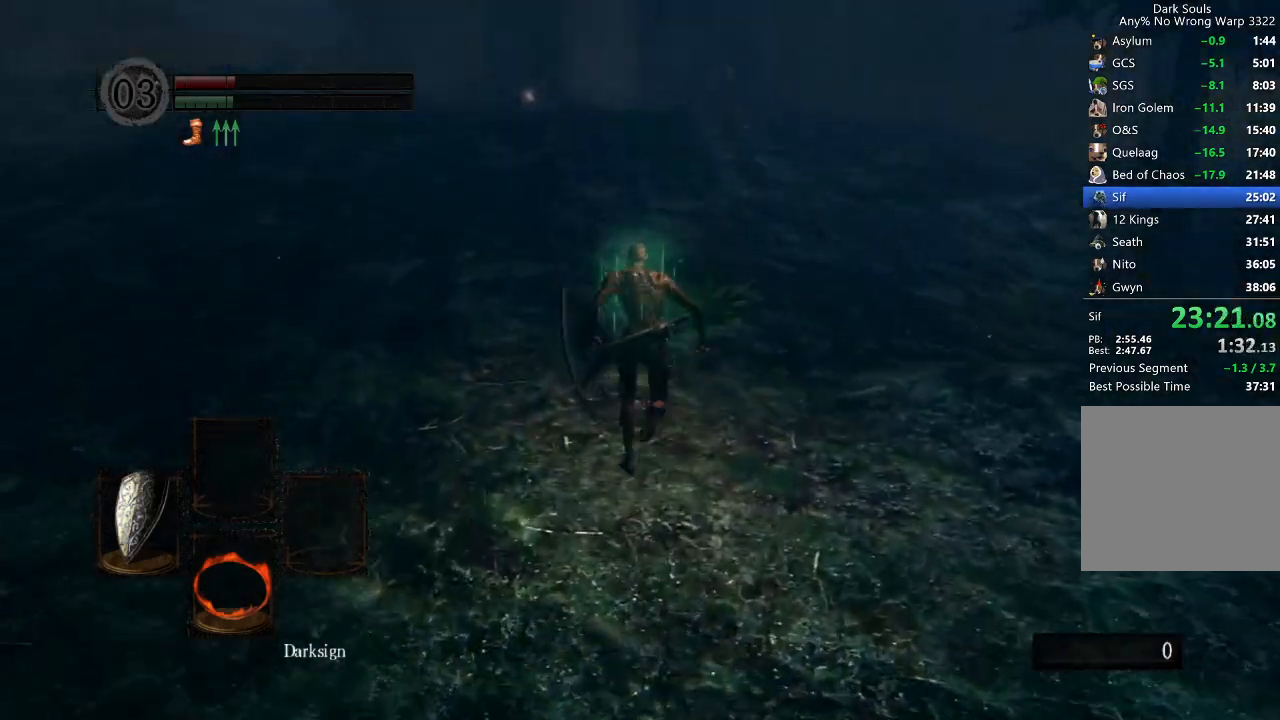
{"buttons": ["B"], "left_stick": "up", "right_stick": "center", "events": [[100, "right_stick", "down"], [200, "right_stick", "center"]]}
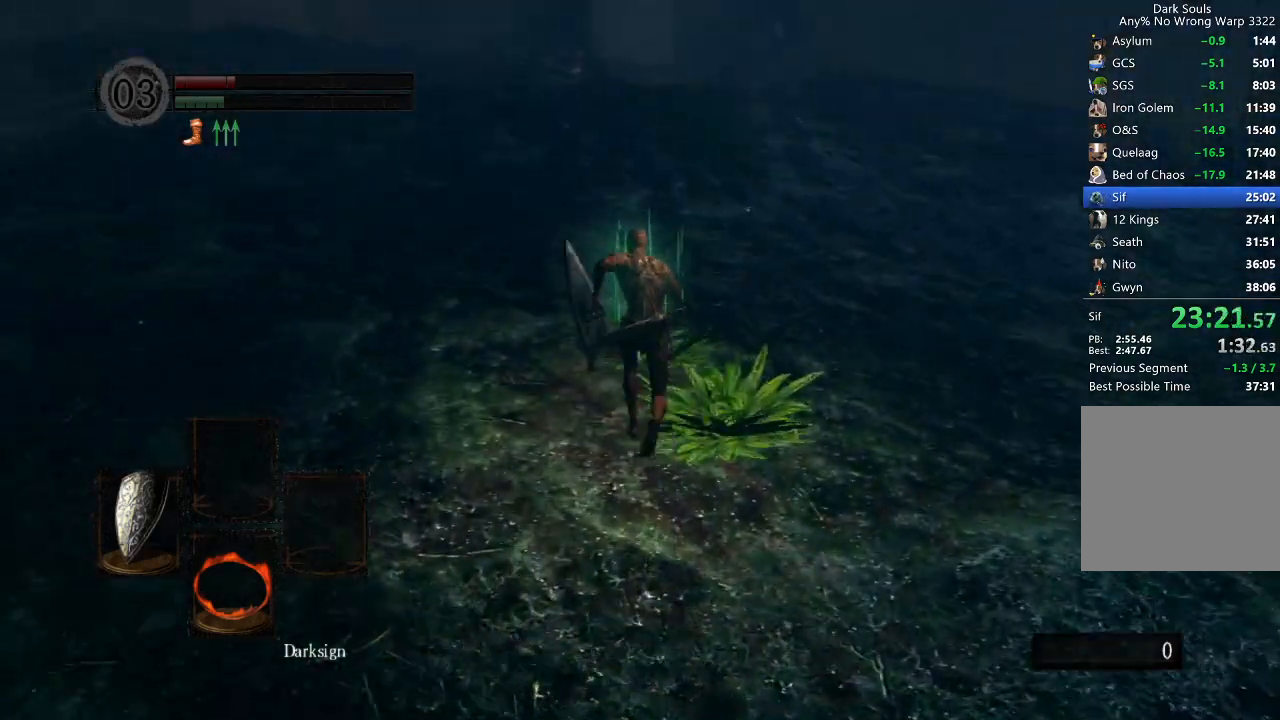
{"buttons": [], "left_stick": "up", "right_stick": "center", "events": [[400, "B", "up"]]}
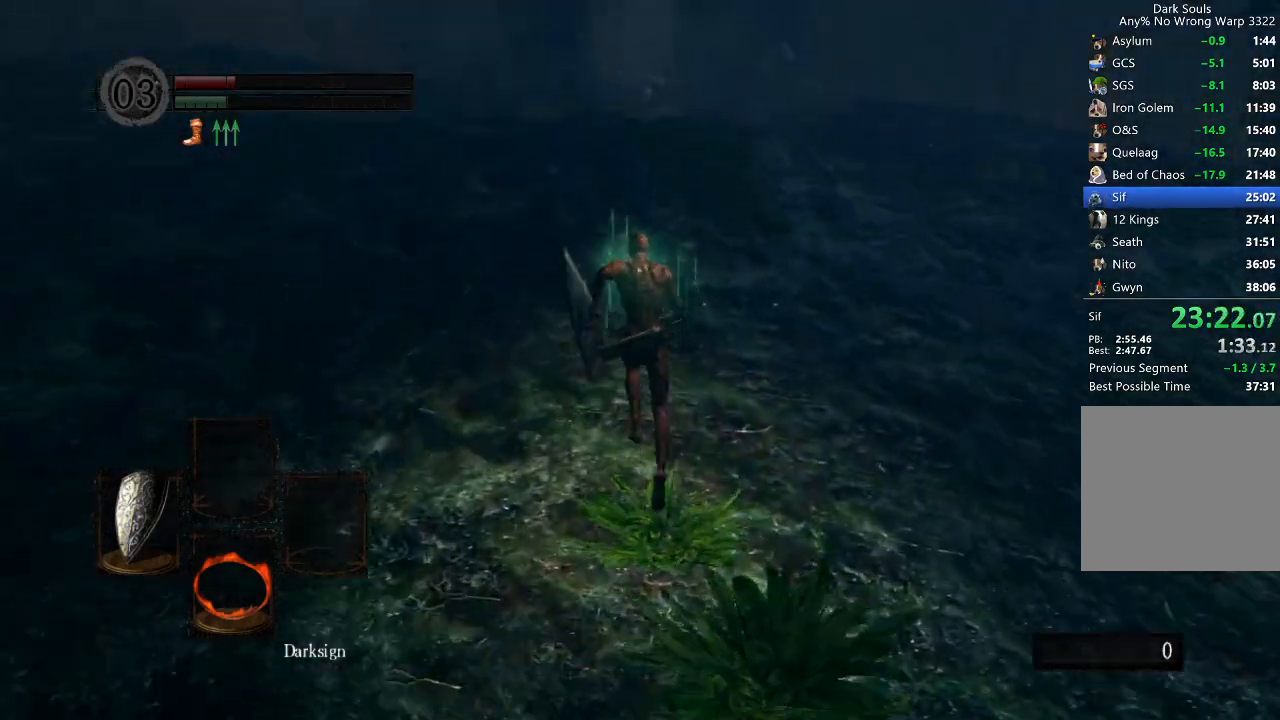
{"buttons": ["B", "DPAD_RIGHT"], "left_stick": "up", "right_stick": "center", "events": [[100, "B", "down"], [233, "DPAD_RIGHT", "down"], [433, "DPAD_RIGHT", "up"], [500, "DPAD_RIGHT", "down"]]}
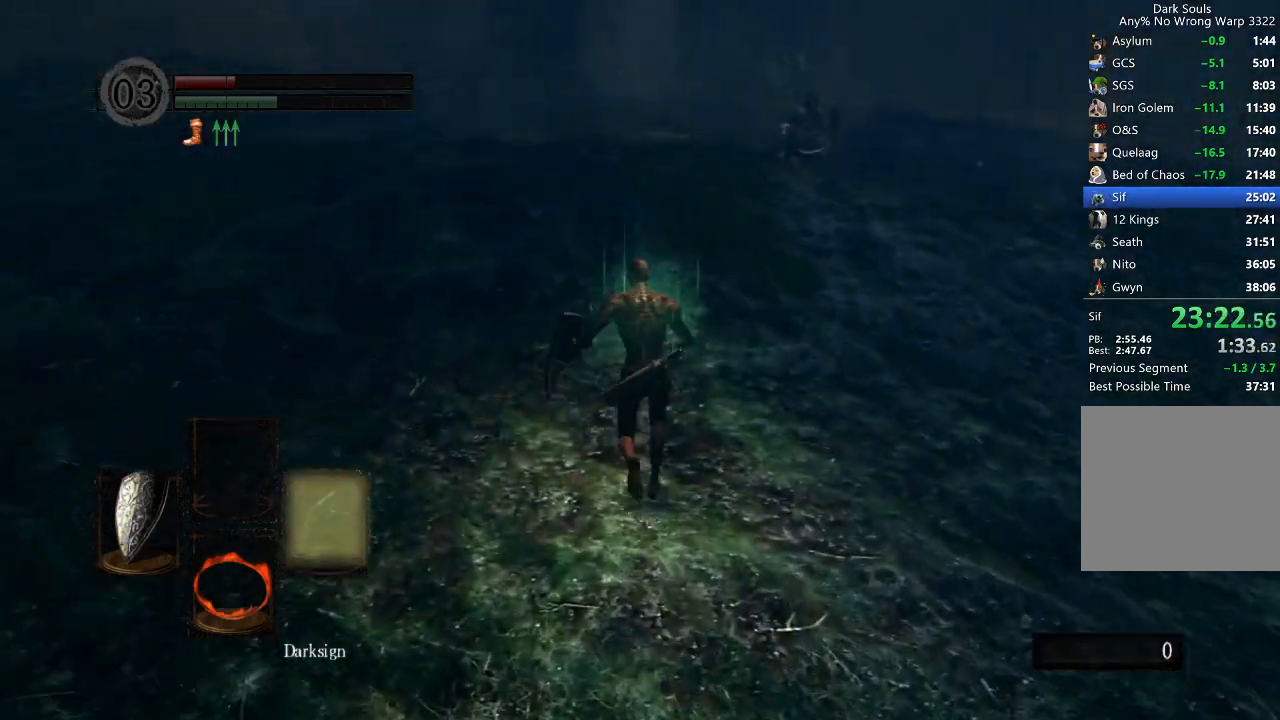
{"buttons": ["B"], "left_stick": "up", "right_stick": "center", "events": [[33, "DPAD_RIGHT", "up"], [100, "DPAD_RIGHT", "down"], [133, "DPAD_RIGHT", "up"]]}